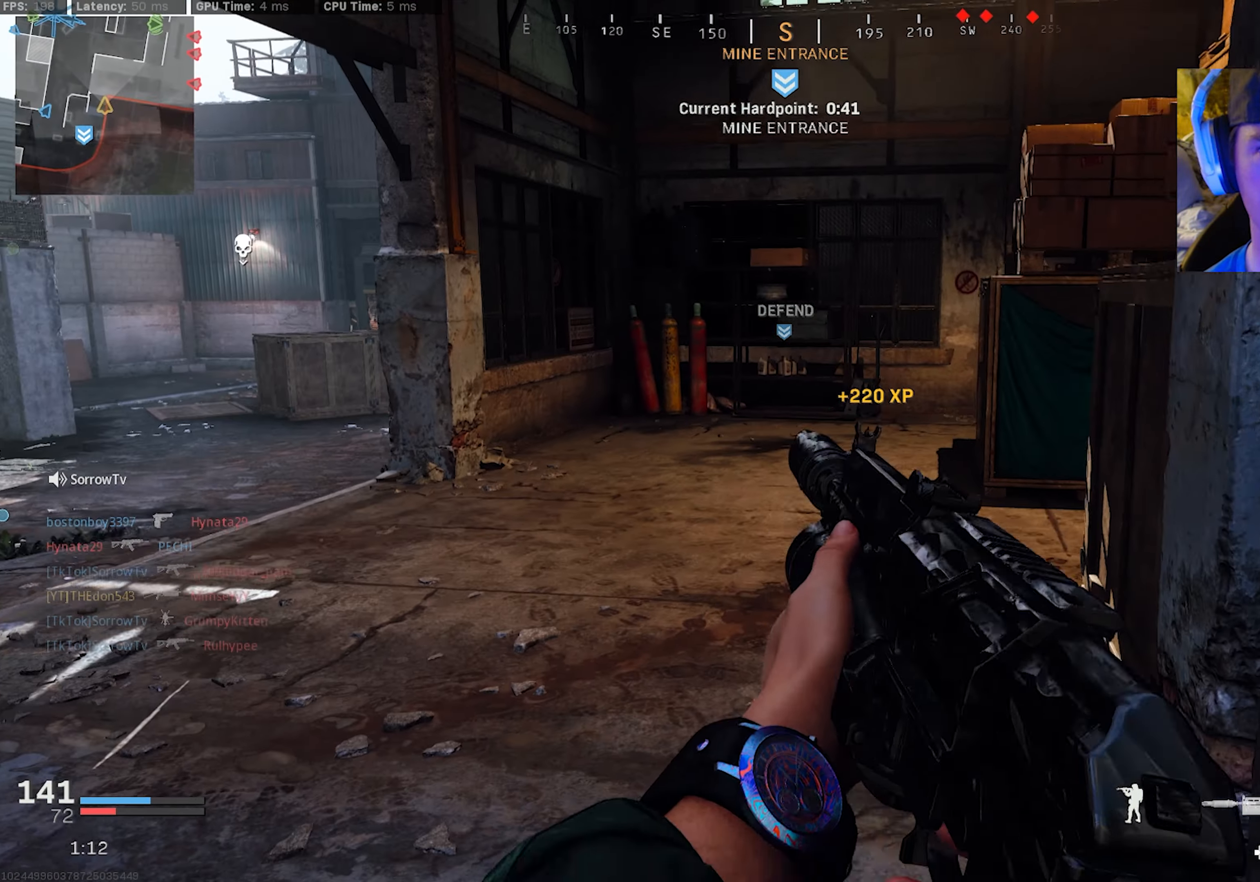
Gameplay with a controller (PlayStation layout); each line is a JSON object with the inputs held at the frame after it. "events" lists button and stick changes between this image and that frame as [ms after this image, input, new state], when the widget could be followed in between. Not read: TOUCHPAD.
{"buttons": [], "left_stick": "center", "right_stick": "center", "events": [[100, "left_stick", "center"]]}
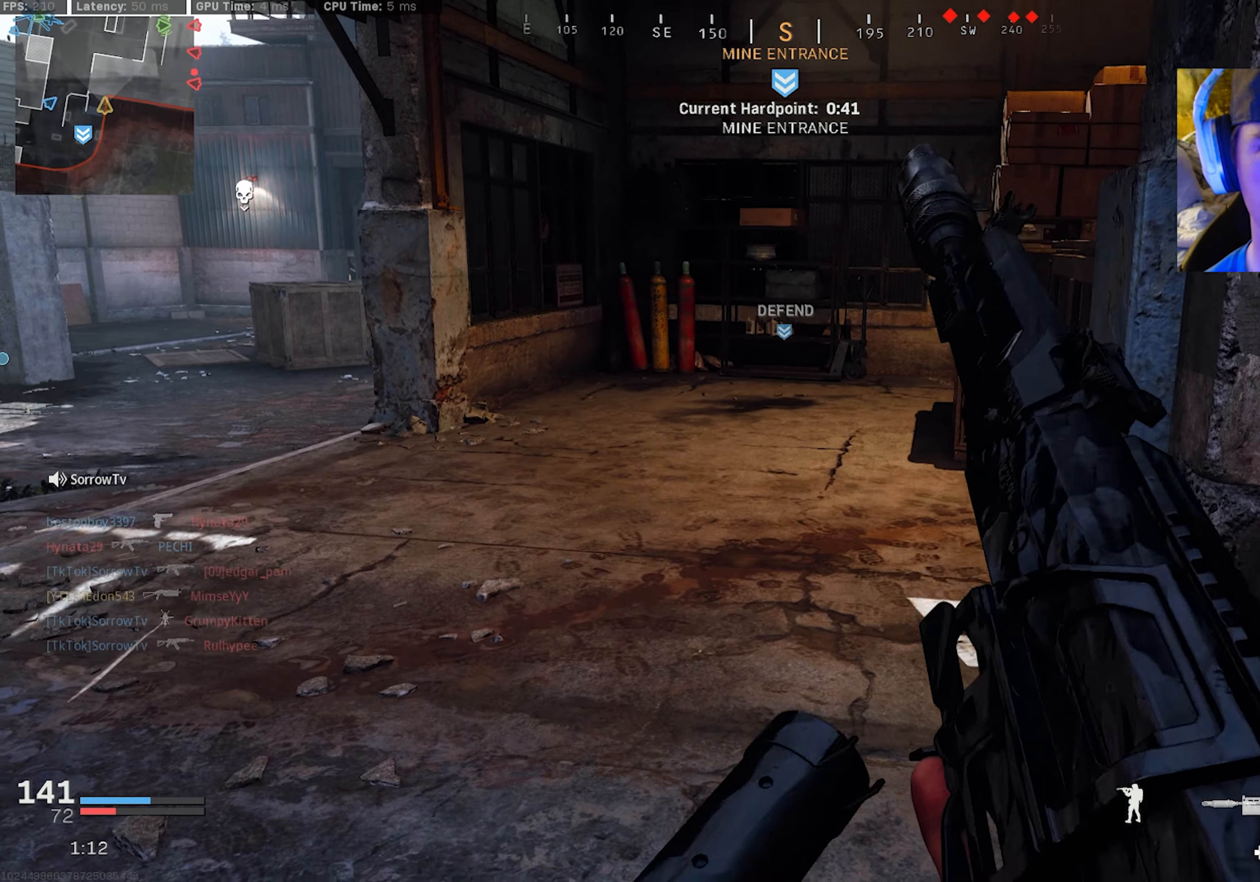
{"buttons": [], "left_stick": "center", "right_stick": "center", "events": []}
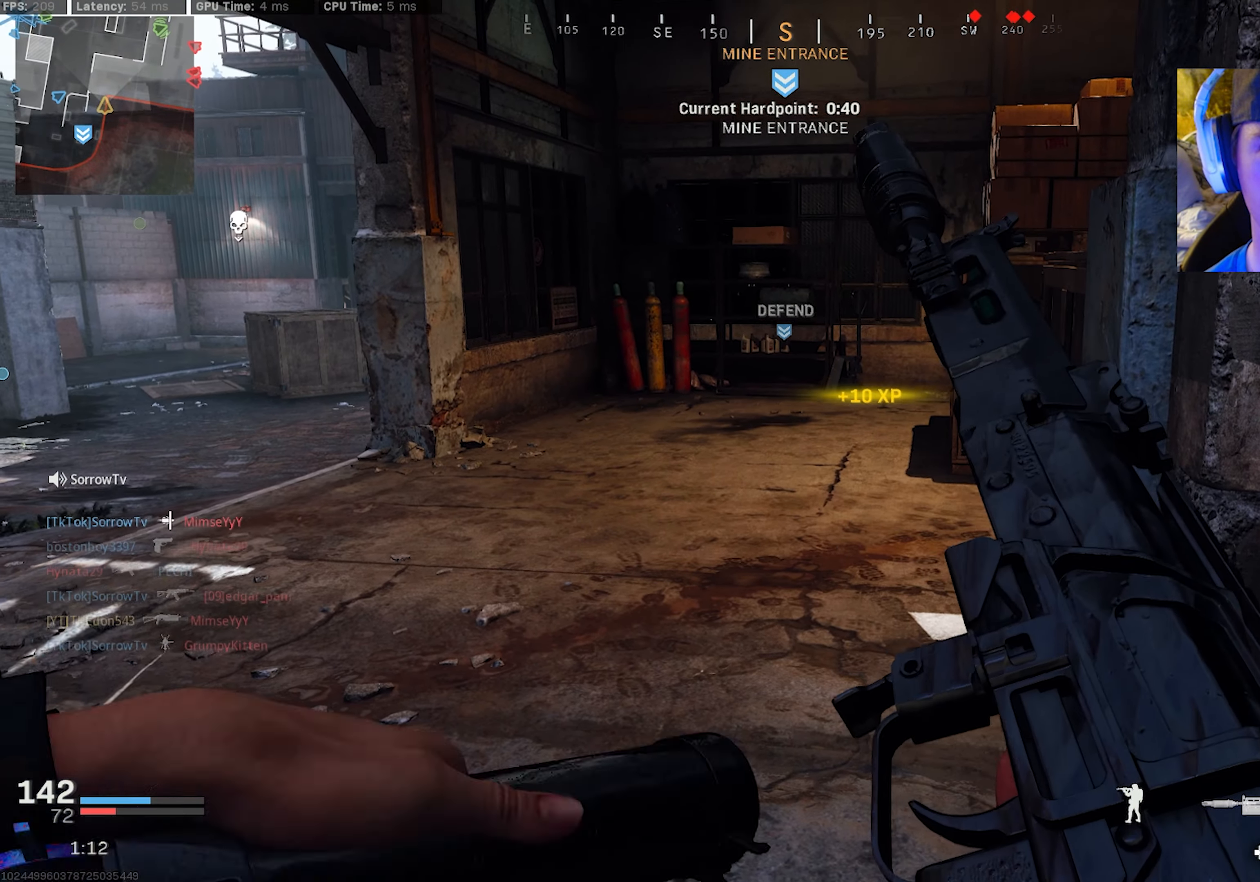
{"buttons": [], "left_stick": "center", "right_stick": "center", "events": []}
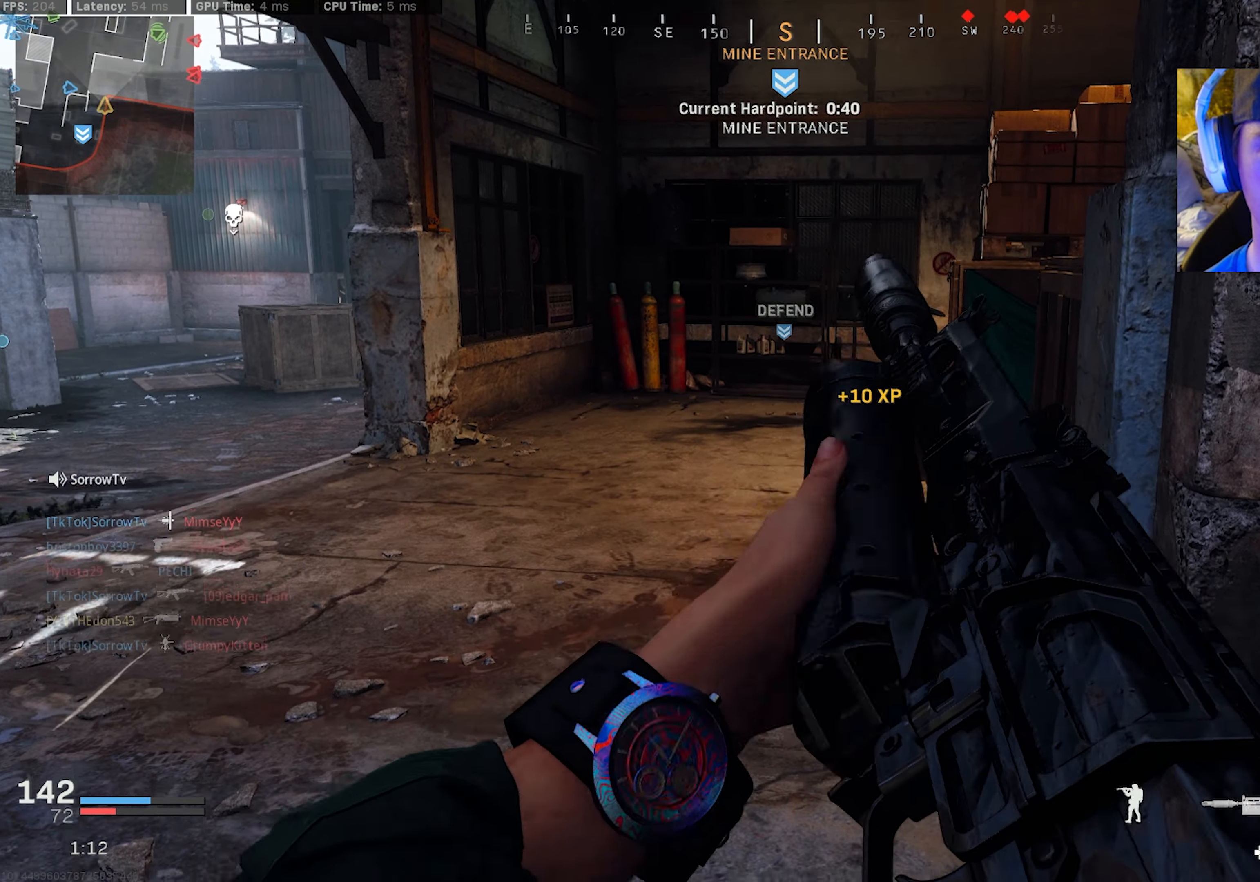
{"buttons": [], "left_stick": "center", "right_stick": "center", "events": []}
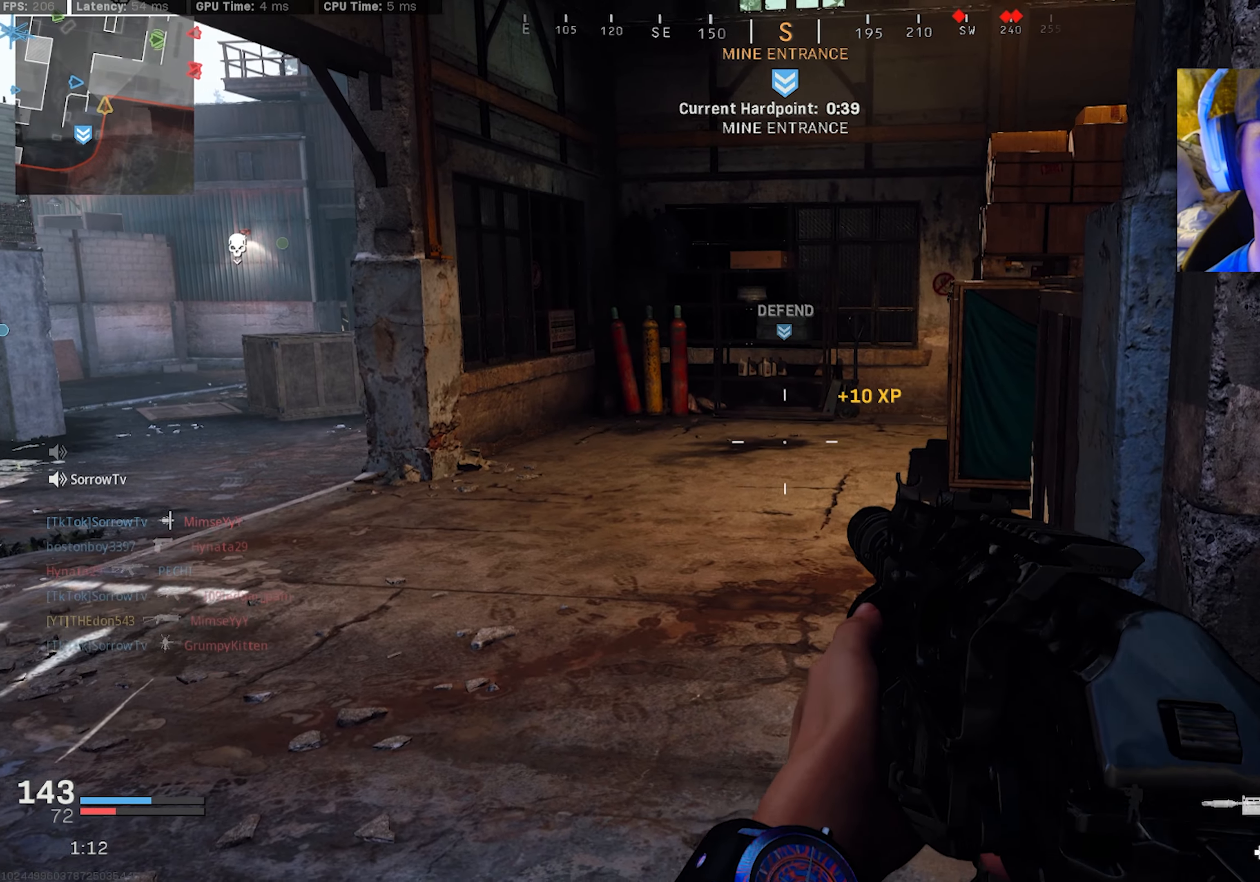
{"buttons": [], "left_stick": "up-left", "right_stick": "center", "events": [[400, "left_stick", "up-left"]]}
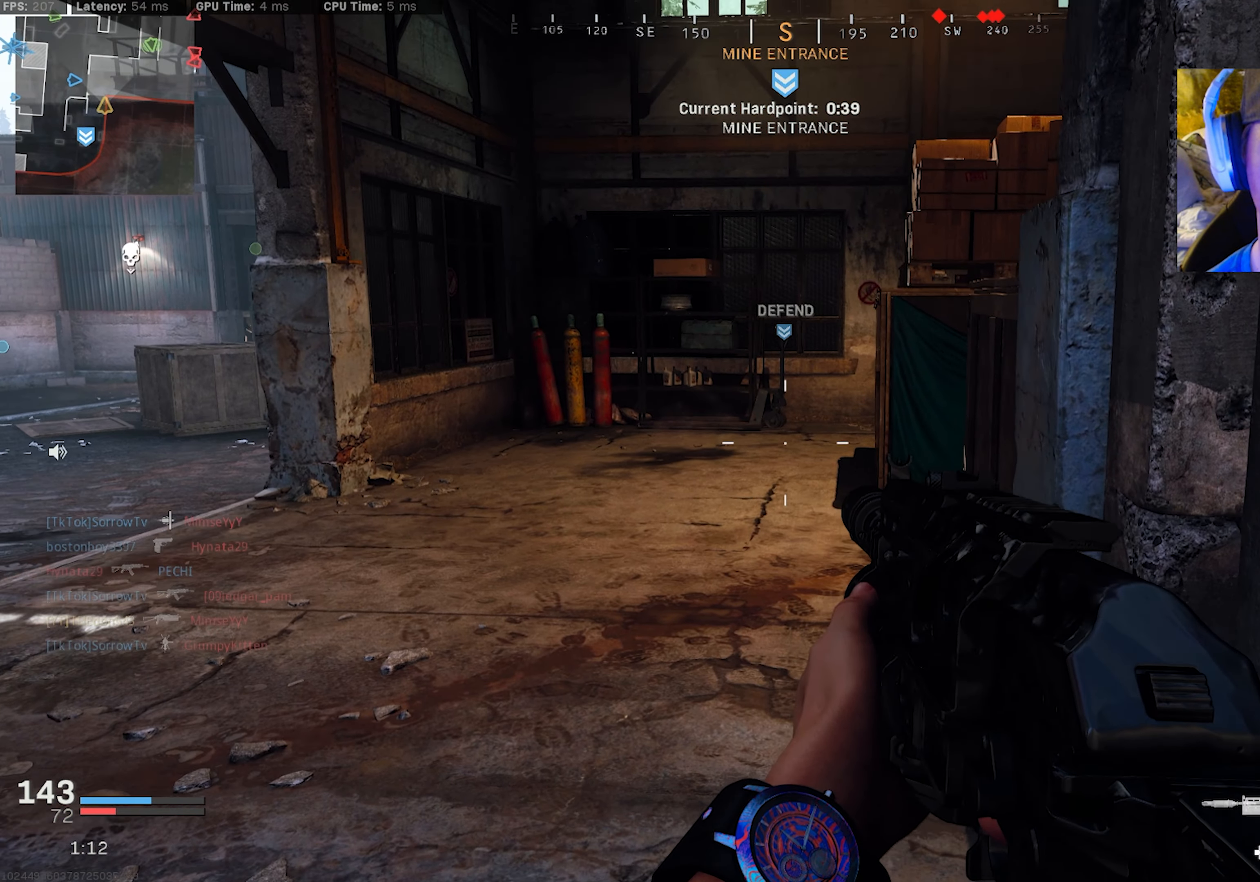
{"buttons": [], "left_stick": "center", "right_stick": "center", "events": [[83, "left_stick", "center"], [150, "left_stick", "down"], [450, "left_stick", "center"]]}
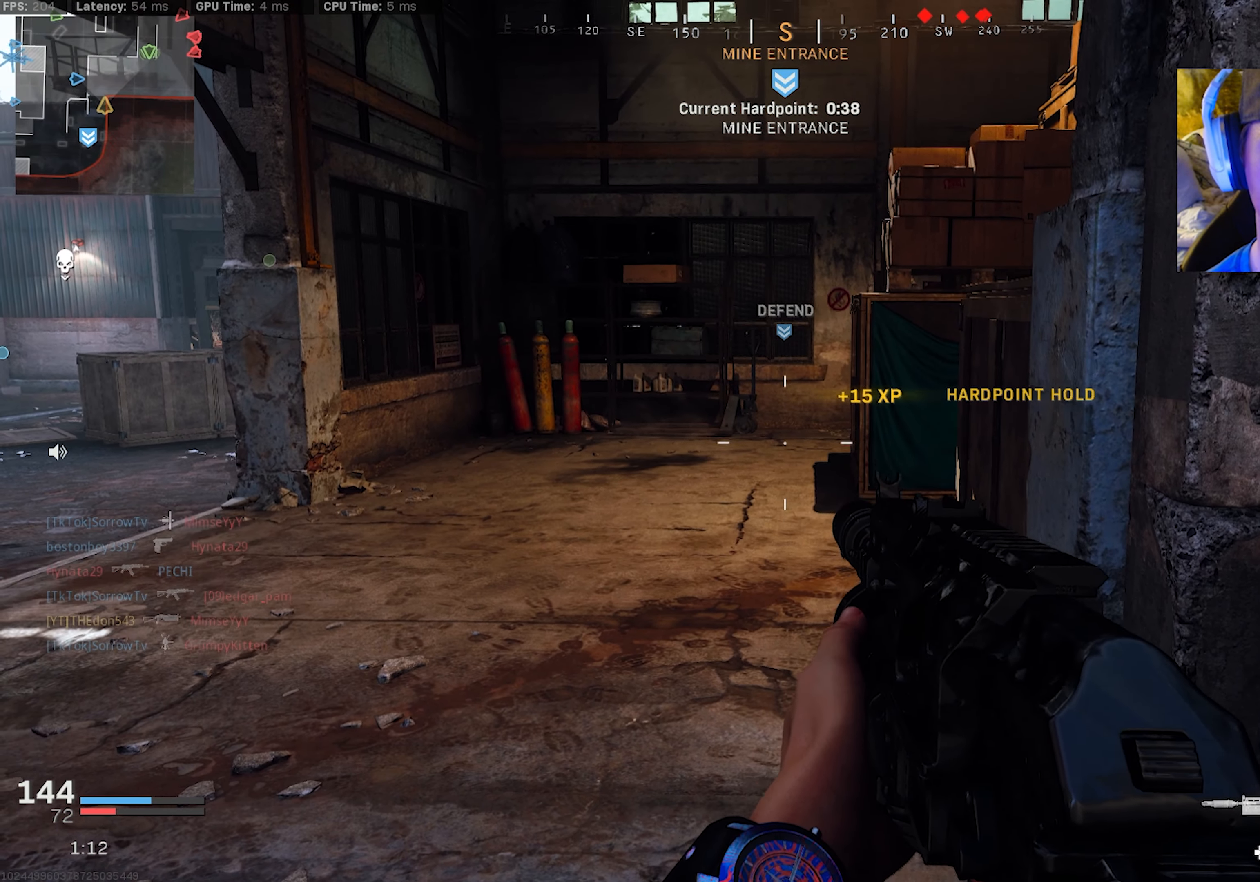
{"buttons": [], "left_stick": "center", "right_stick": "left", "events": [[366, "right_stick", "left"]]}
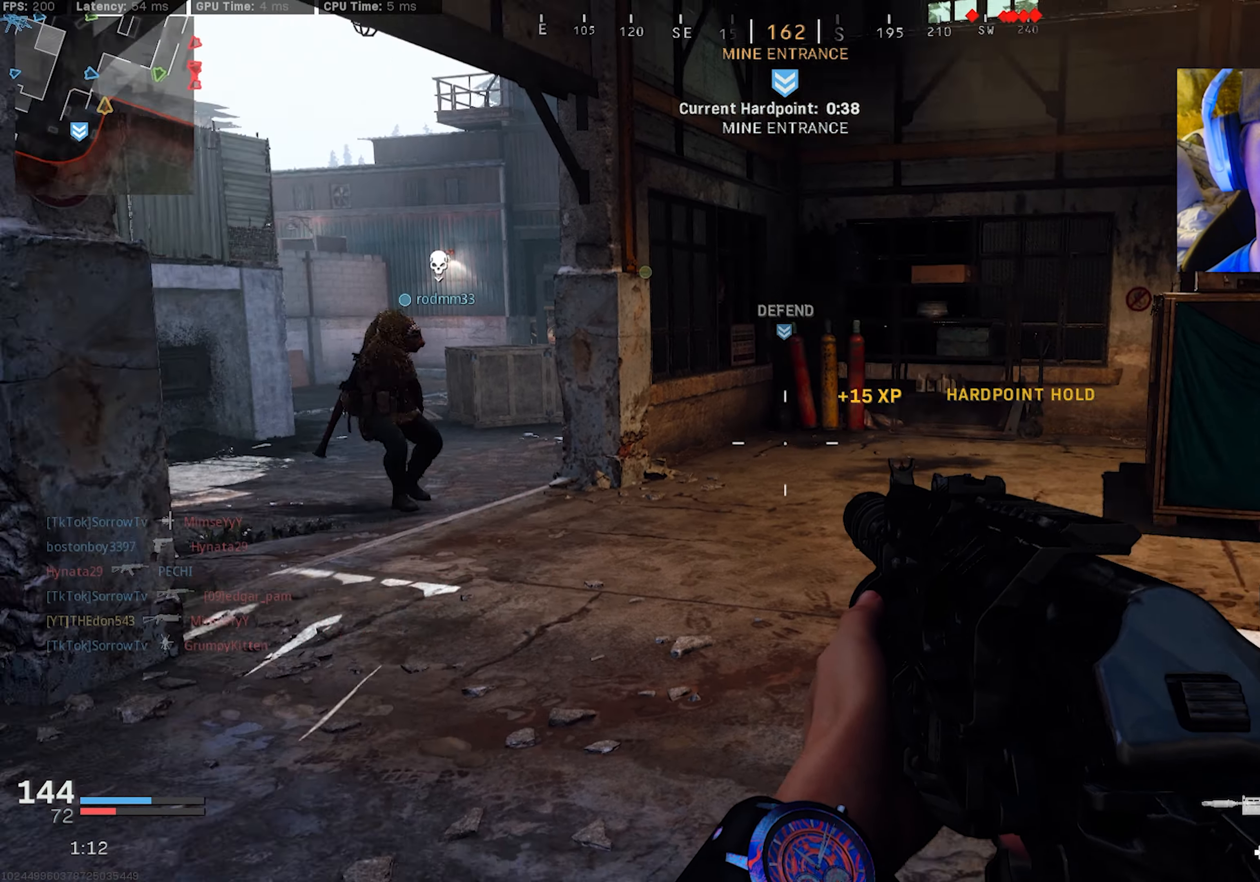
{"buttons": [], "left_stick": "center", "right_stick": "right", "events": [[116, "right_stick", "center"], [316, "right_stick", "right"], [400, "right_stick", "center"], [500, "right_stick", "right"]]}
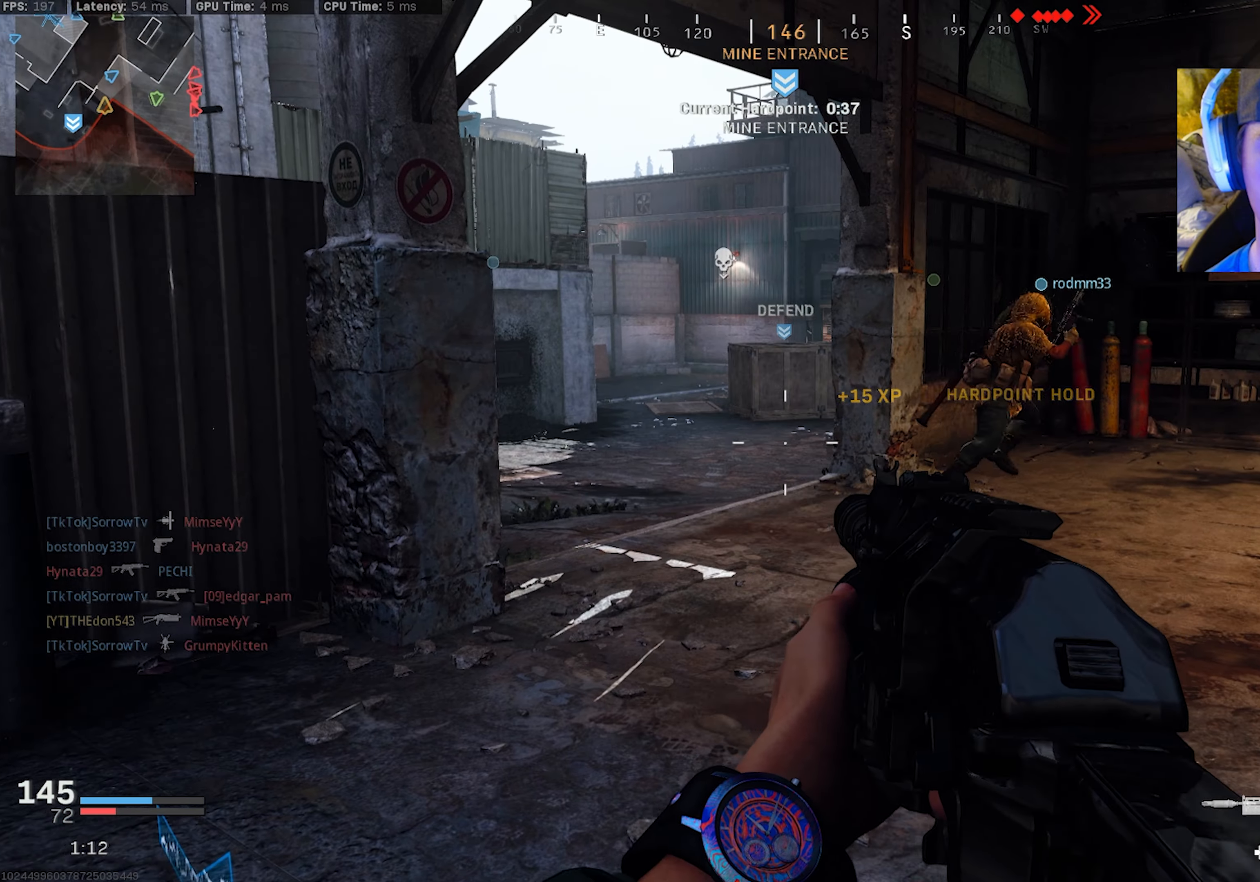
{"buttons": [], "left_stick": "center", "right_stick": "left", "events": [[200, "right_stick", "center"], [466, "right_stick", "left"]]}
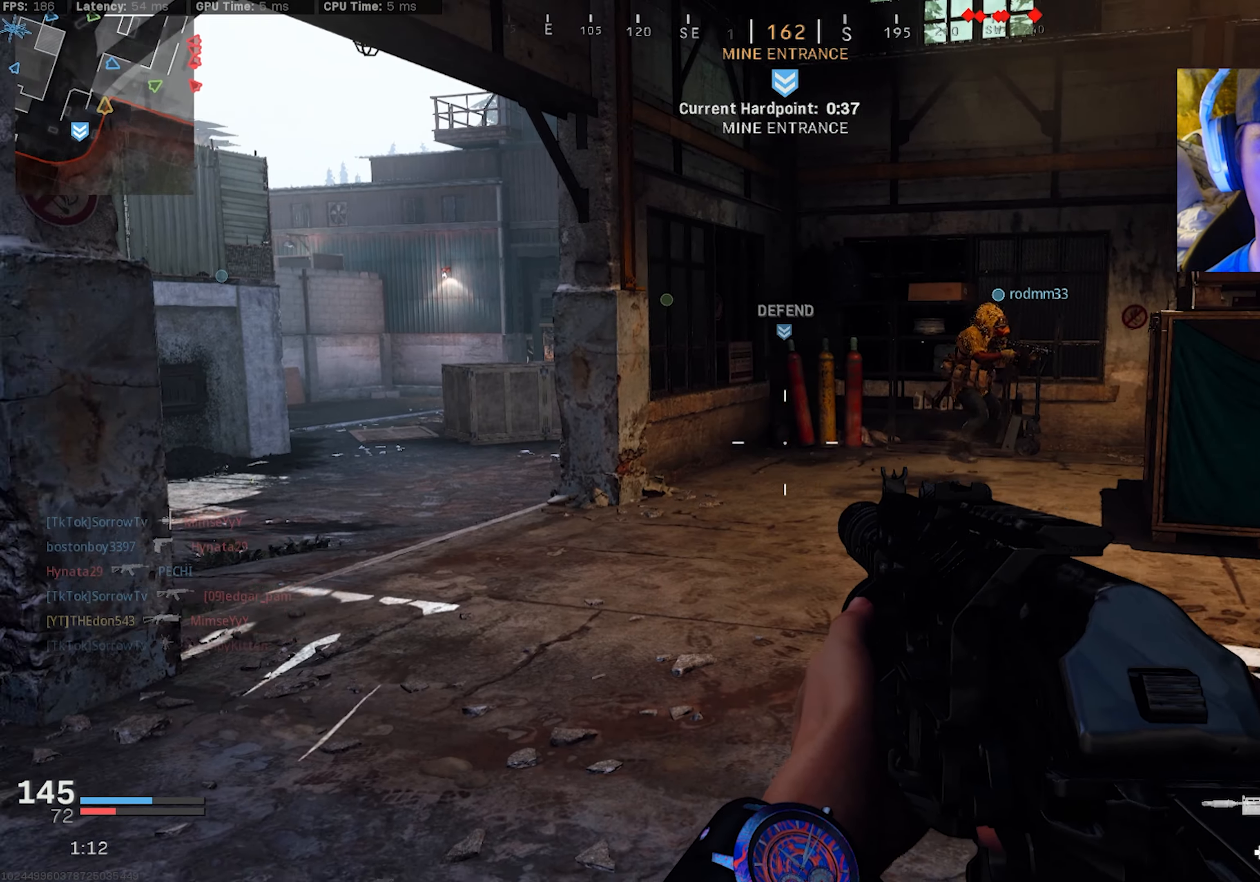
{"buttons": [], "left_stick": "center", "right_stick": "right", "events": [[266, "right_stick", "center"], [433, "right_stick", "right"]]}
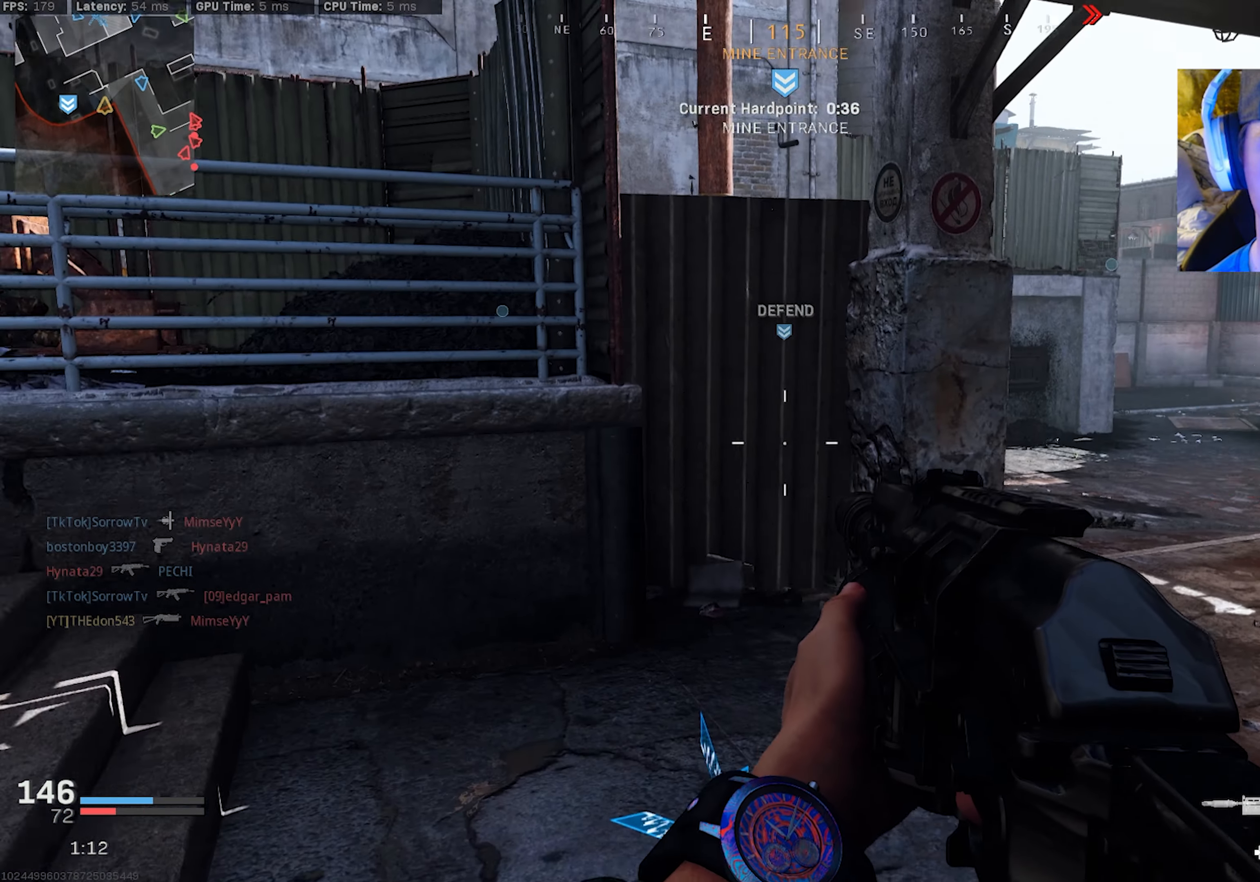
{"buttons": [], "left_stick": "center", "right_stick": "center", "events": [[183, "right_stick", "center"]]}
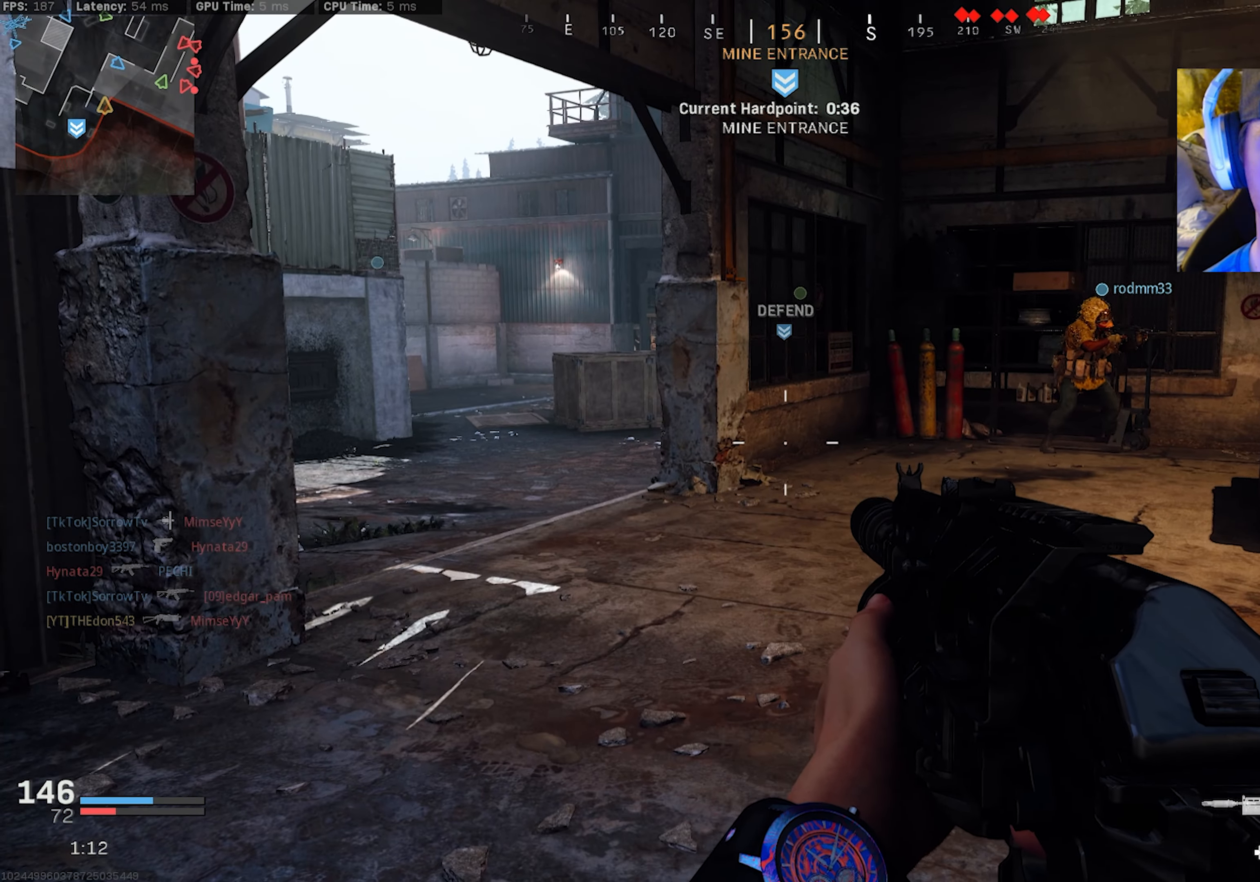
{"buttons": [], "left_stick": "center", "right_stick": "center", "events": []}
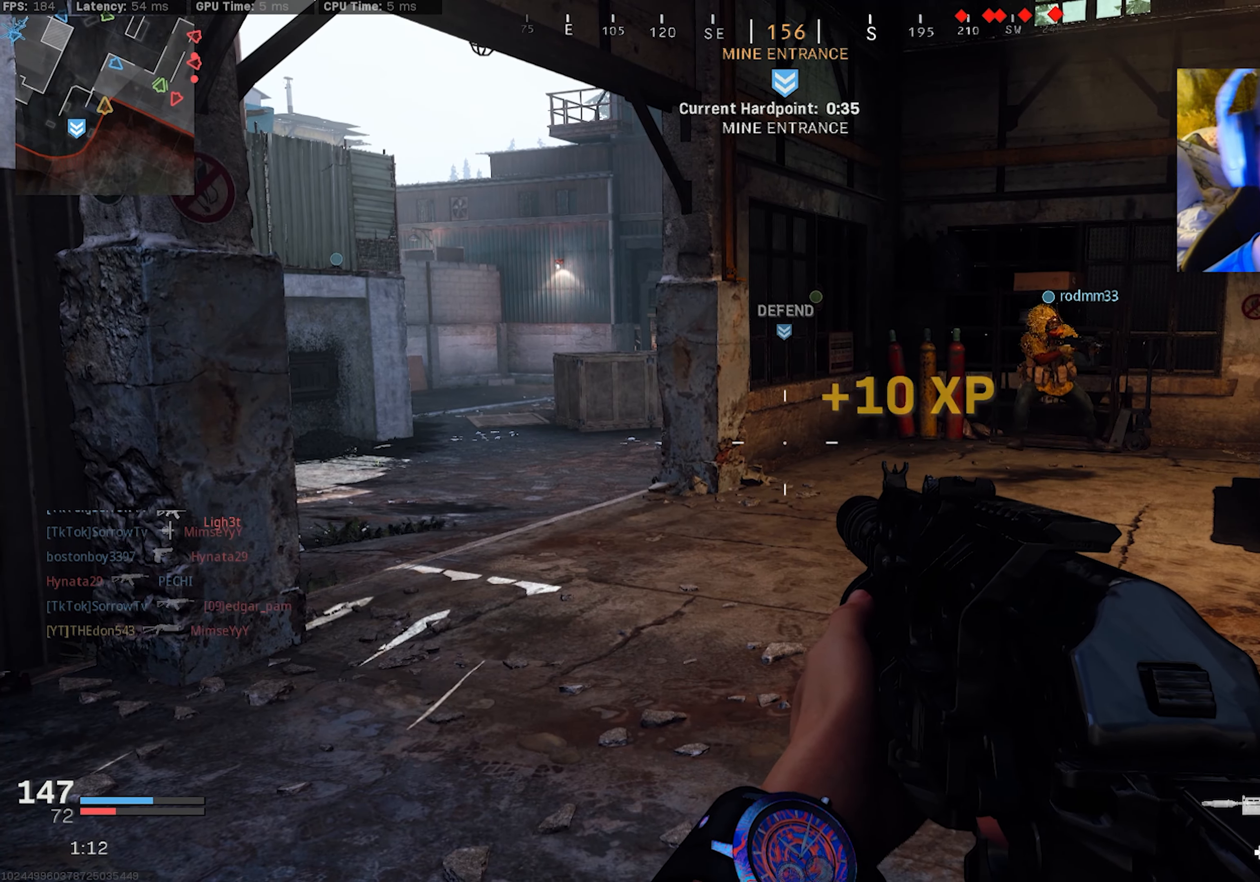
{"buttons": [], "left_stick": "center", "right_stick": "center", "events": []}
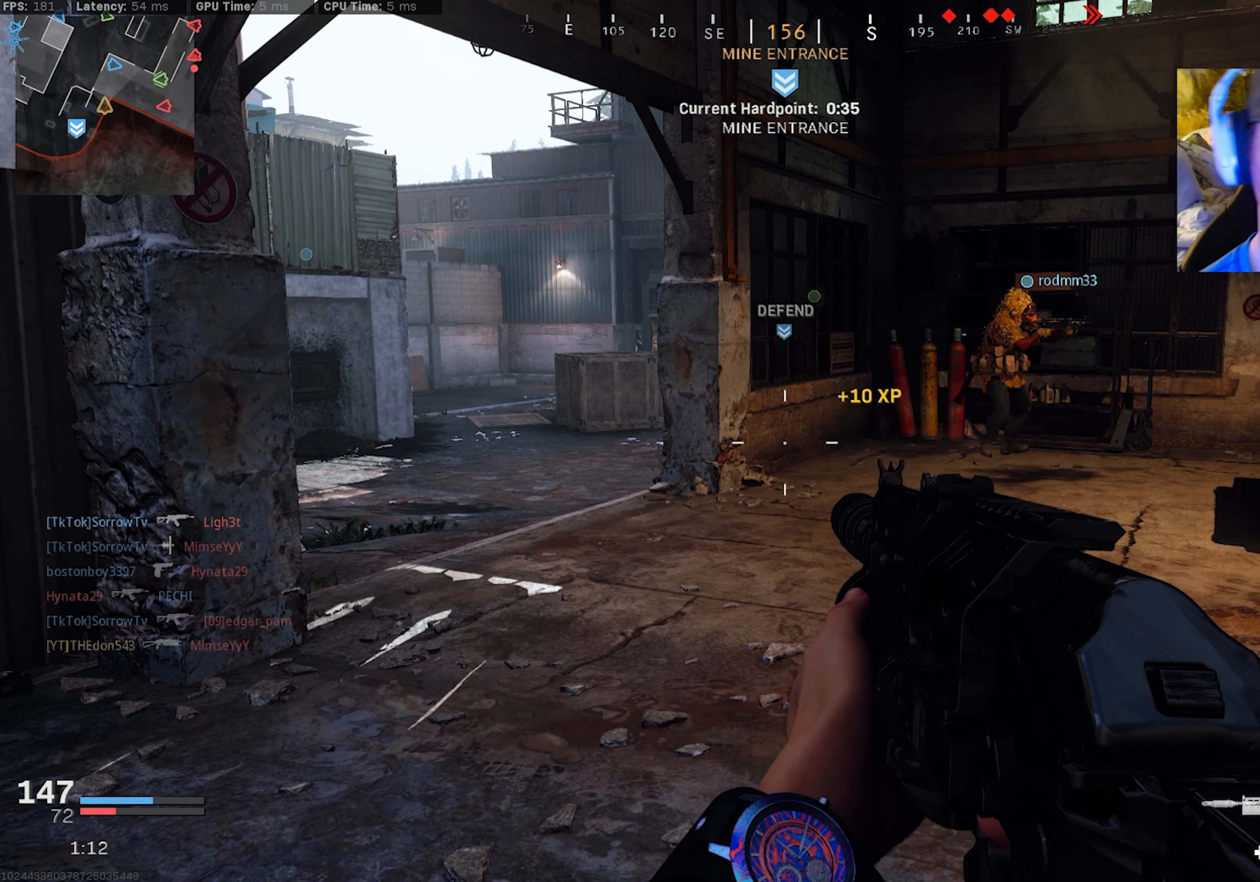
{"buttons": [], "left_stick": "center", "right_stick": "right", "events": [[133, "right_stick", "right"], [233, "right_stick", "center"], [400, "right_stick", "right"]]}
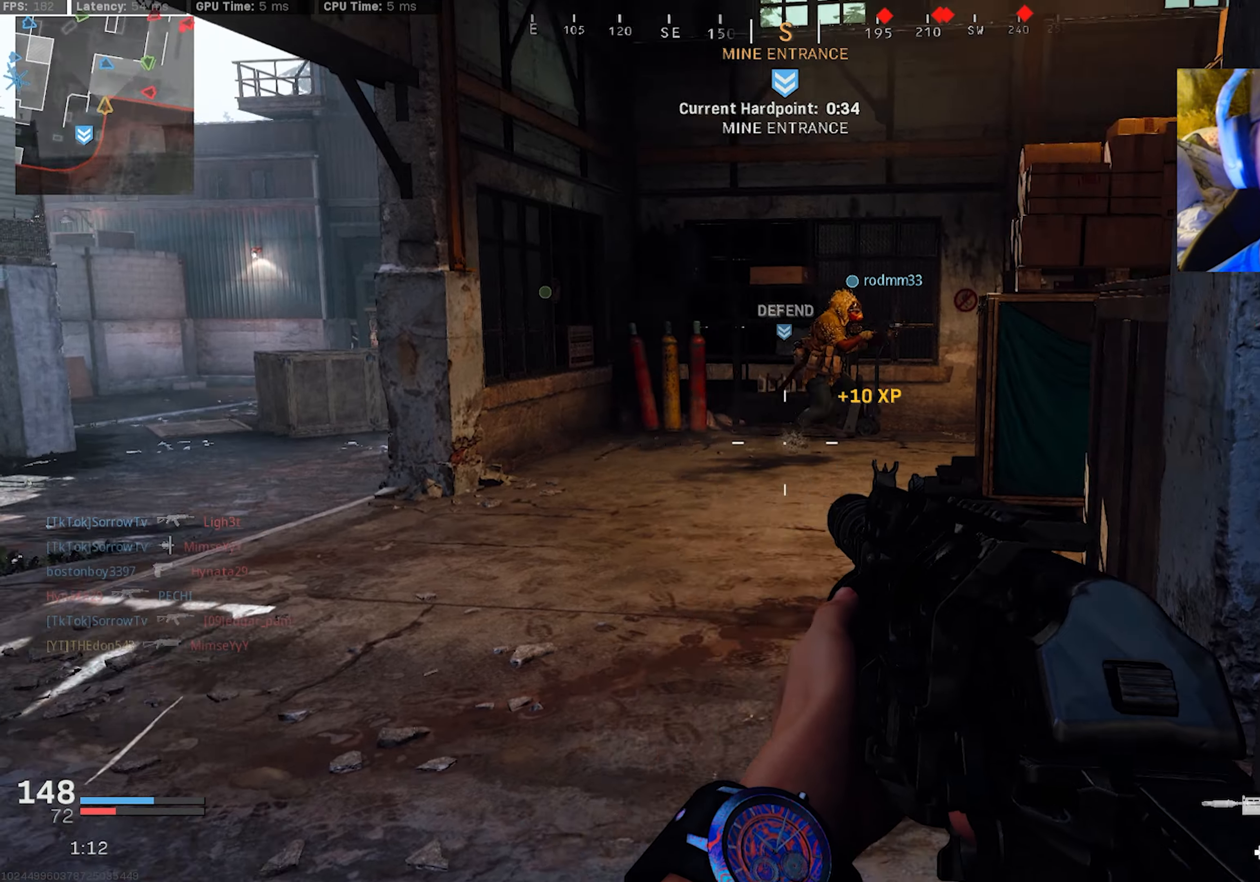
{"buttons": [], "left_stick": "down-left", "right_stick": "center", "events": [[100, "right_stick", "center"], [233, "left_stick", "left"], [333, "right_stick", "up-right"], [400, "right_stick", "center"], [433, "left_stick", "down-left"]]}
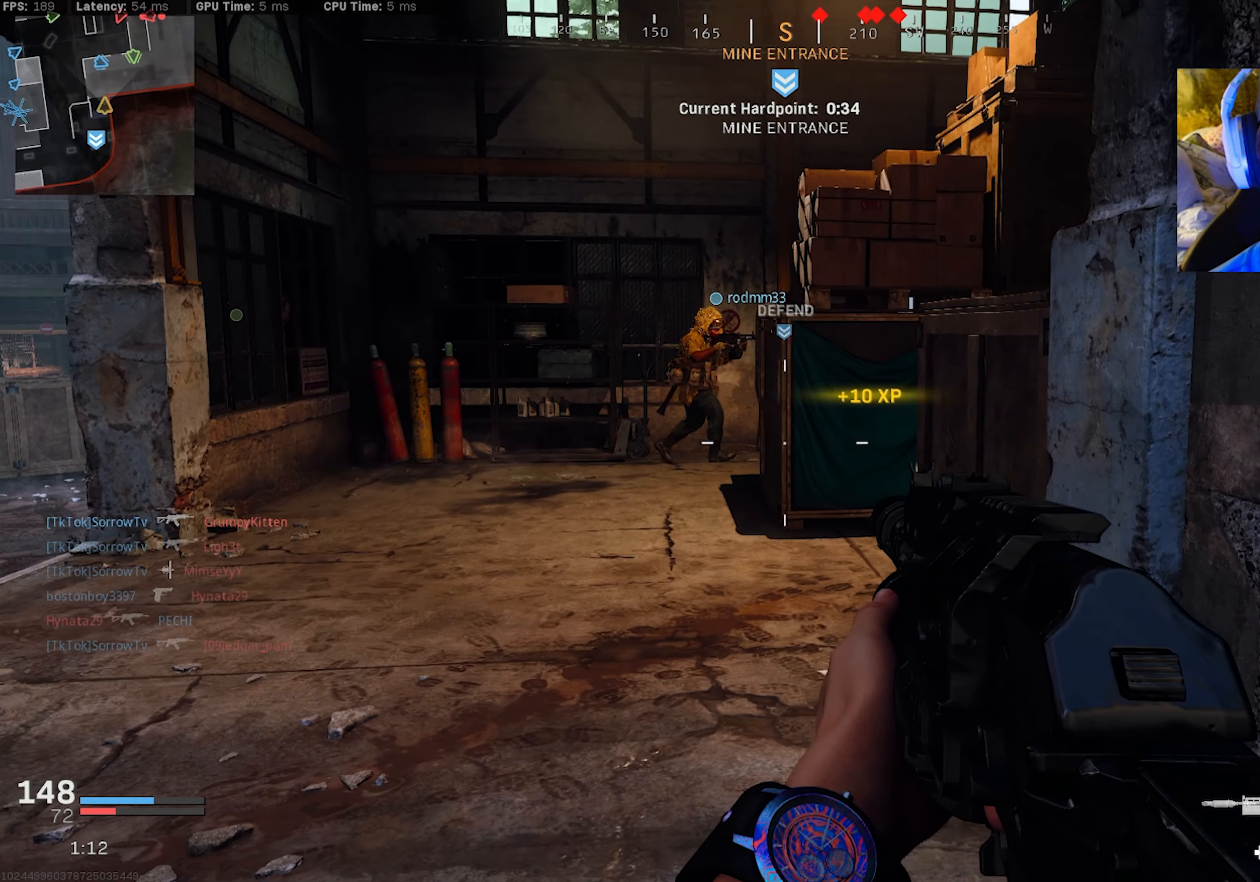
{"buttons": [], "left_stick": "down-right", "right_stick": "left", "events": [[167, "left_stick", "center"], [217, "left_stick", "up-right"], [267, "right_stick", "left"], [333, "left_stick", "right"], [500, "left_stick", "down-right"]]}
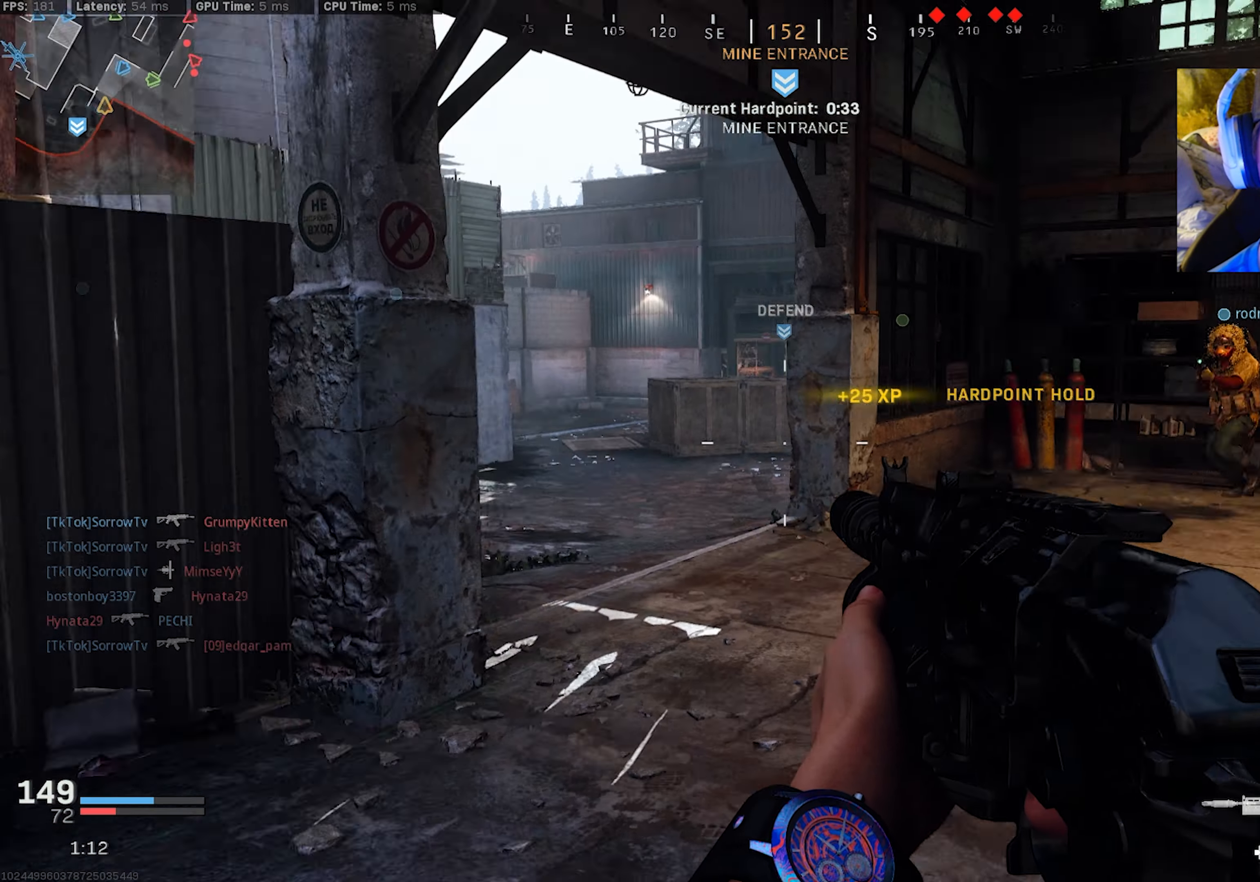
{"buttons": [], "left_stick": "center", "right_stick": "right", "events": [[117, "left_stick", "down"], [217, "left_stick", "down-right"], [400, "left_stick", "center"], [433, "right_stick", "right"]]}
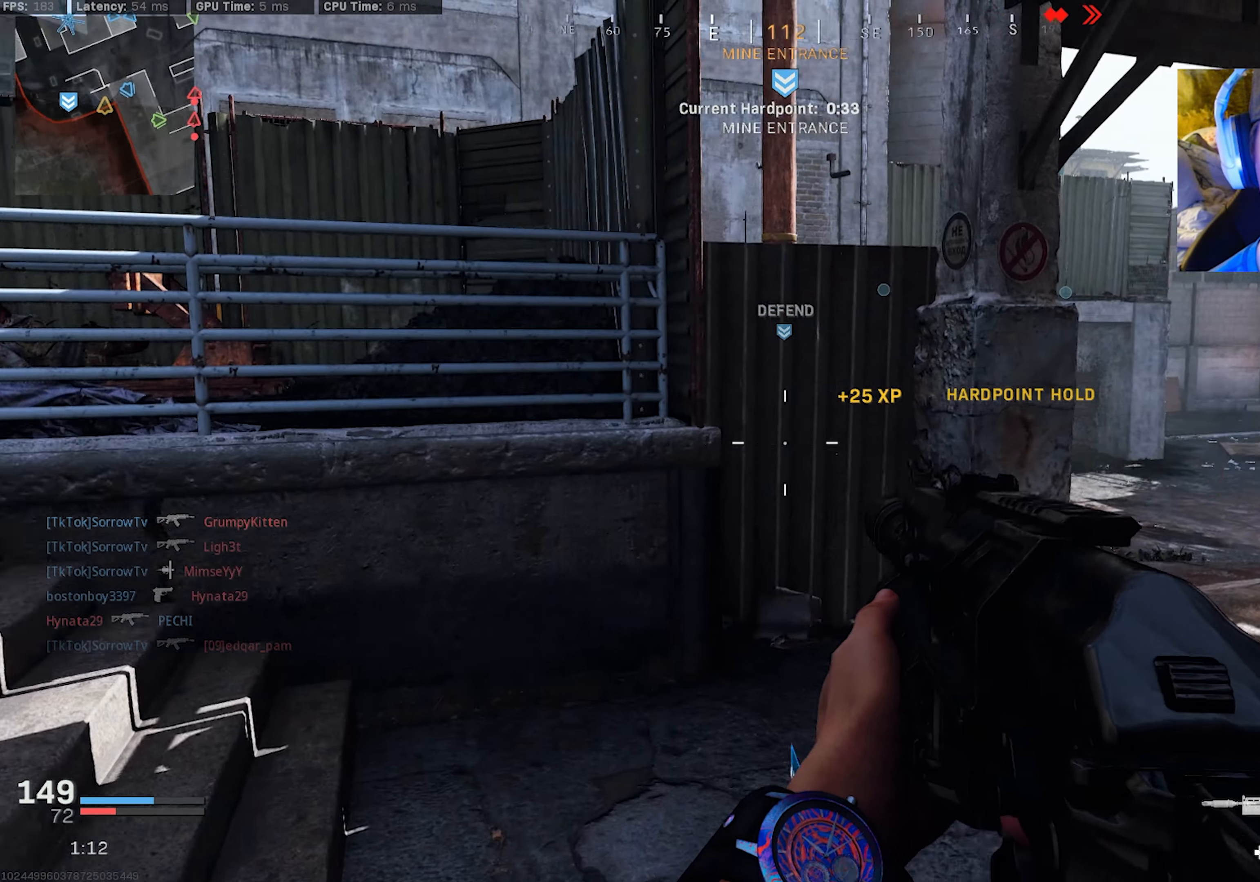
{"buttons": [], "left_stick": "center", "right_stick": "center", "events": [[50, "left_stick", "left"], [183, "right_stick", "center"], [283, "left_stick", "center"]]}
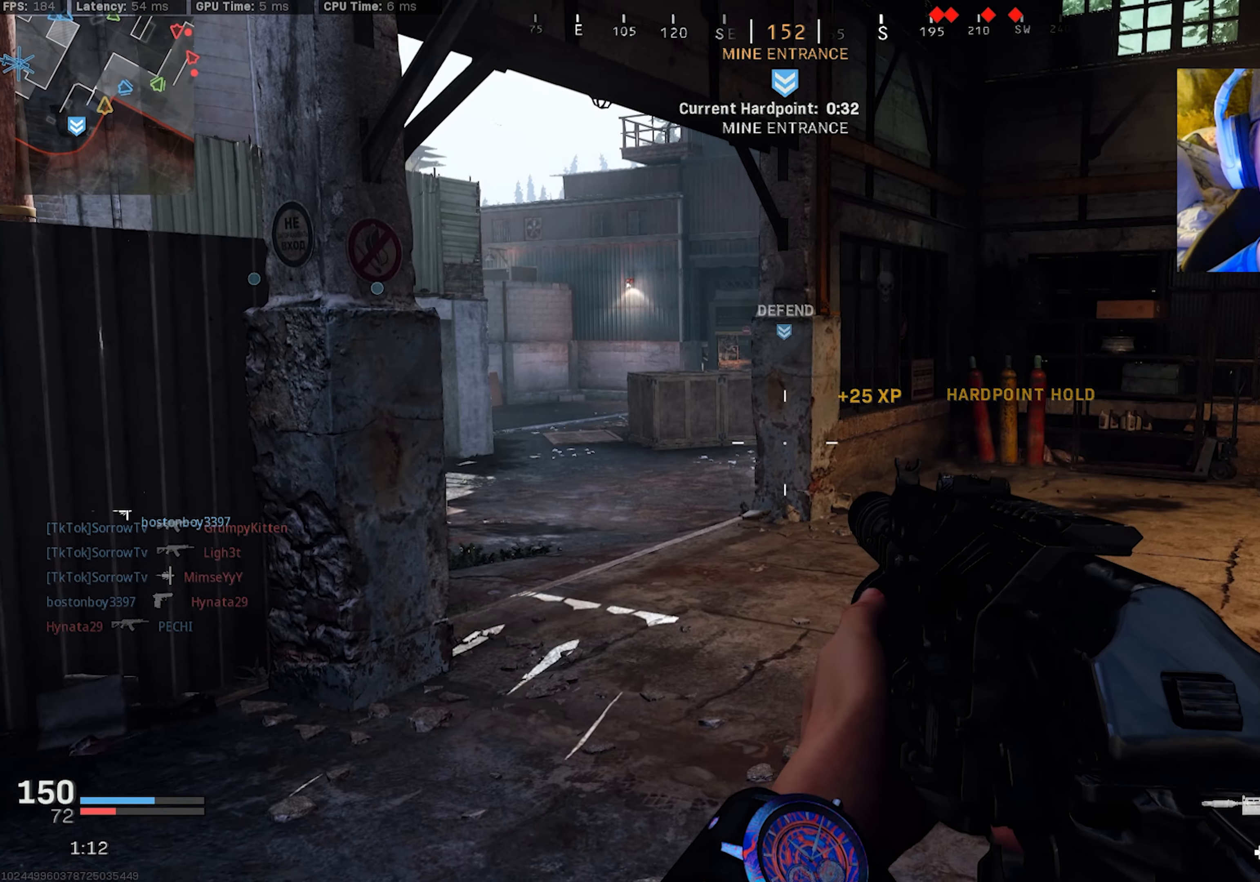
{"buttons": [], "left_stick": "center", "right_stick": "center", "events": [[117, "right_stick", "right"], [167, "left_stick", "left"], [300, "right_stick", "center"], [450, "left_stick", "center"]]}
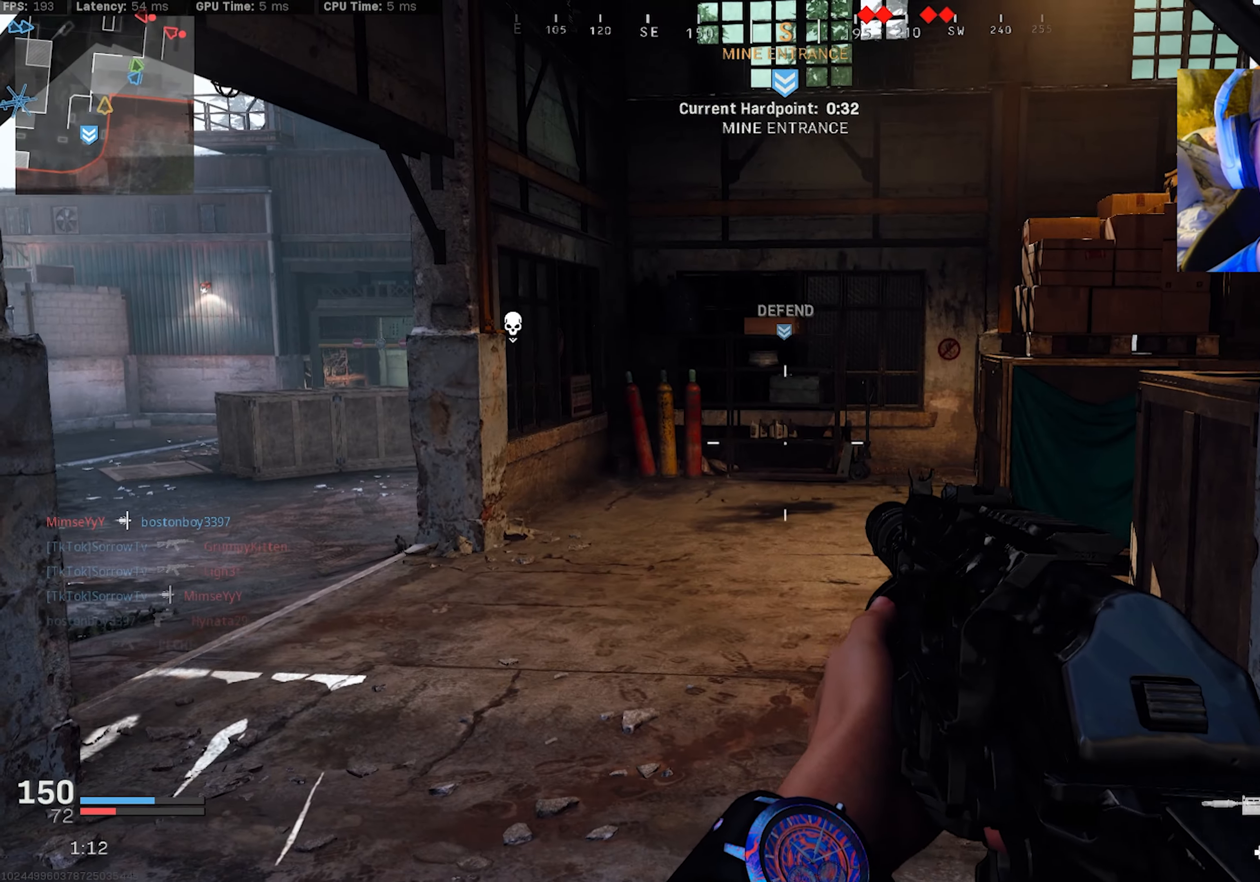
{"buttons": [], "left_stick": "left", "right_stick": "right", "events": [[67, "left_stick", "right"], [217, "left_stick", "center"], [267, "left_stick", "left"], [333, "right_stick", "right"]]}
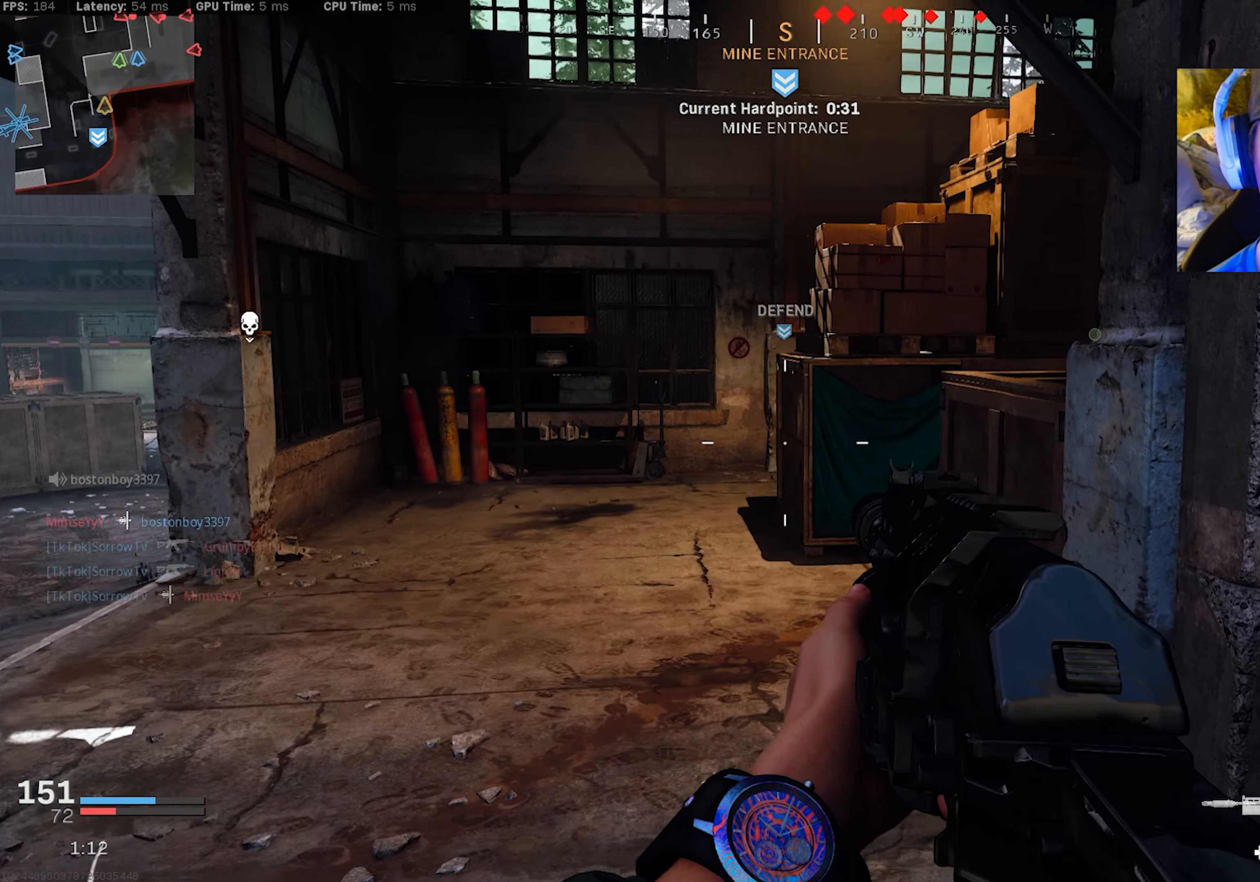
{"buttons": [], "left_stick": "left", "right_stick": "right", "events": [[83, "right_stick", "center"], [133, "left_stick", "center"], [217, "left_stick", "right"], [417, "left_stick", "left"], [500, "right_stick", "right"]]}
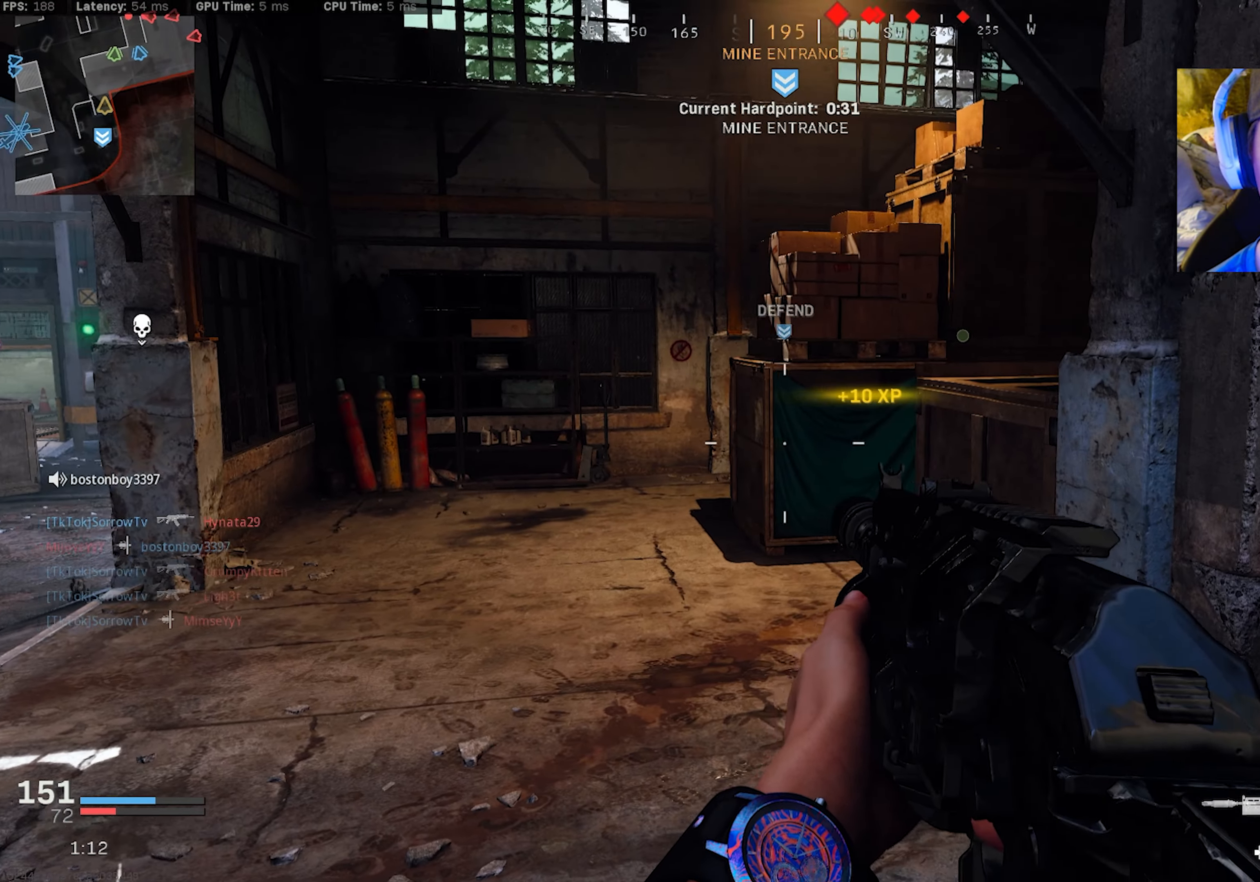
{"buttons": [], "left_stick": "down-left", "right_stick": "center", "events": [[333, "right_stick", "center"], [367, "left_stick", "down-left"]]}
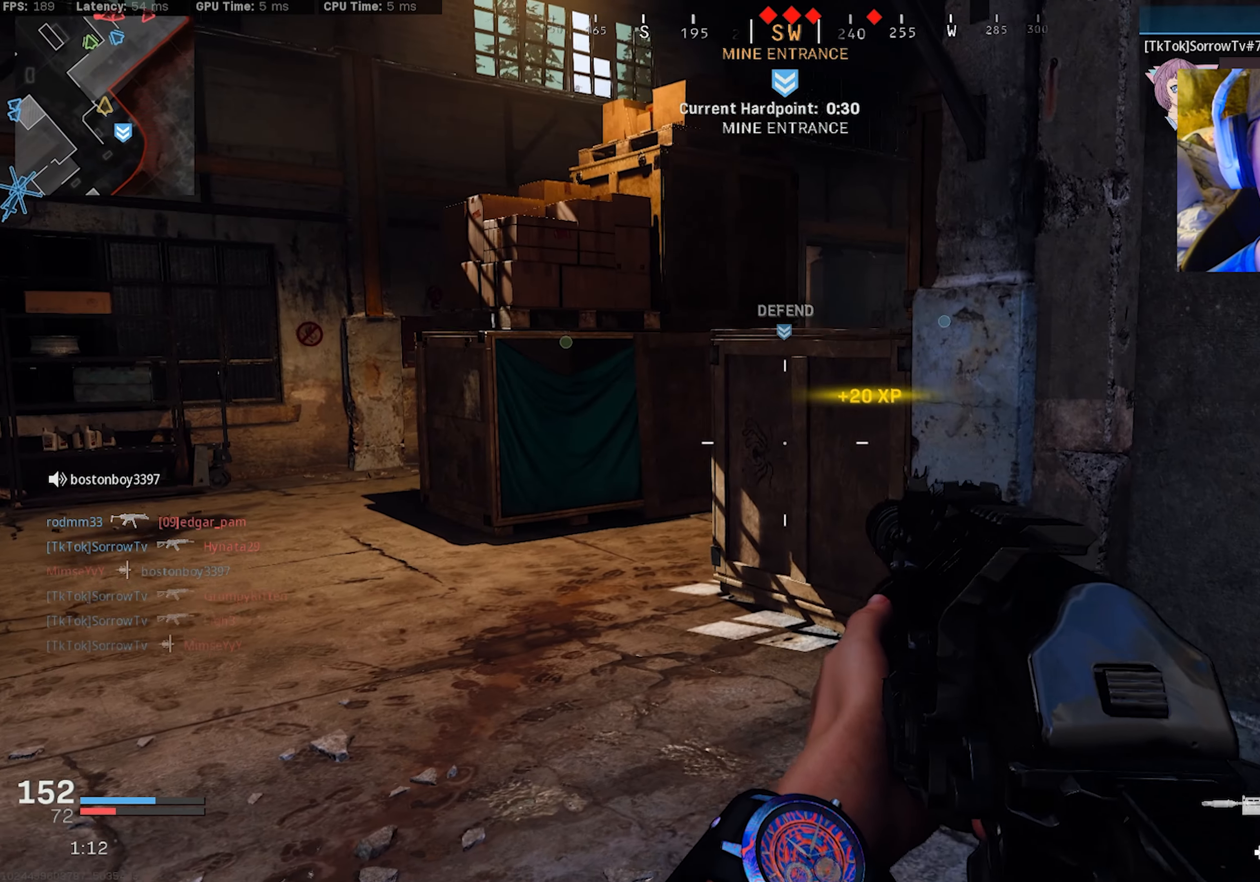
{"buttons": [], "left_stick": "right", "right_stick": "left", "events": [[50, "left_stick", "center"], [233, "left_stick", "right"], [300, "right_stick", "left"]]}
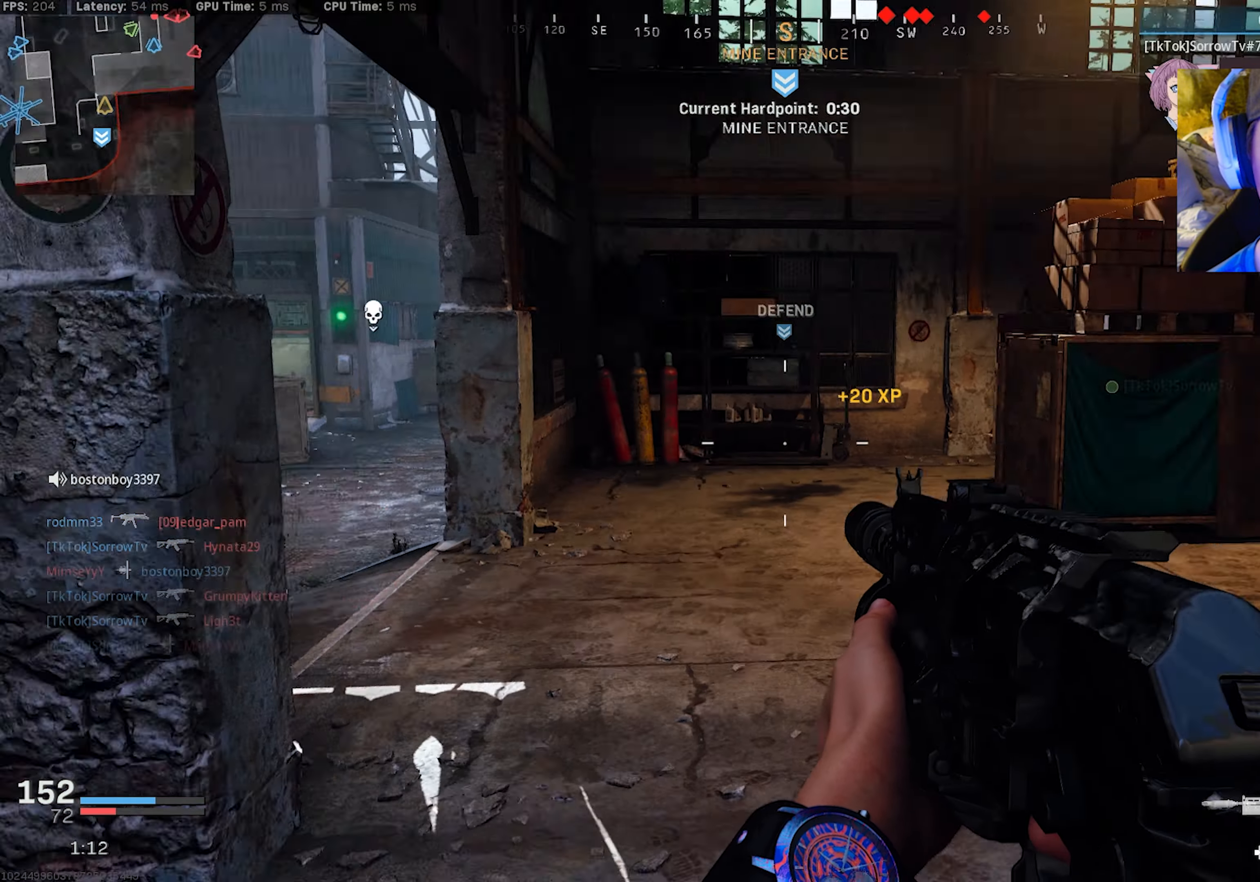
{"buttons": [], "left_stick": "down-right", "right_stick": "center", "events": [[83, "right_stick", "center"], [183, "left_stick", "down-right"]]}
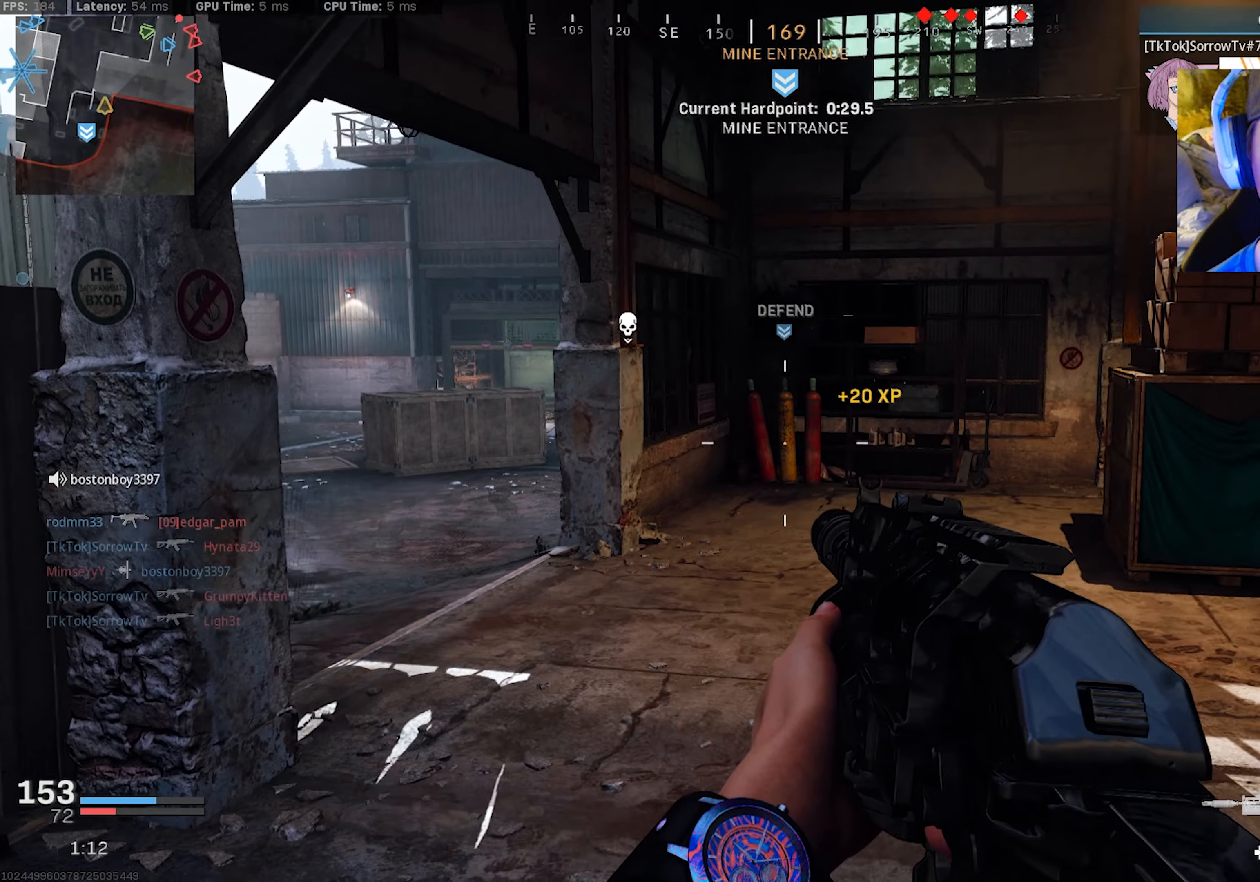
{"buttons": [], "left_stick": "down-left", "right_stick": "center", "events": [[117, "left_stick", "center"], [167, "left_stick", "left"], [200, "right_stick", "right"], [434, "right_stick", "center"], [467, "left_stick", "down-left"]]}
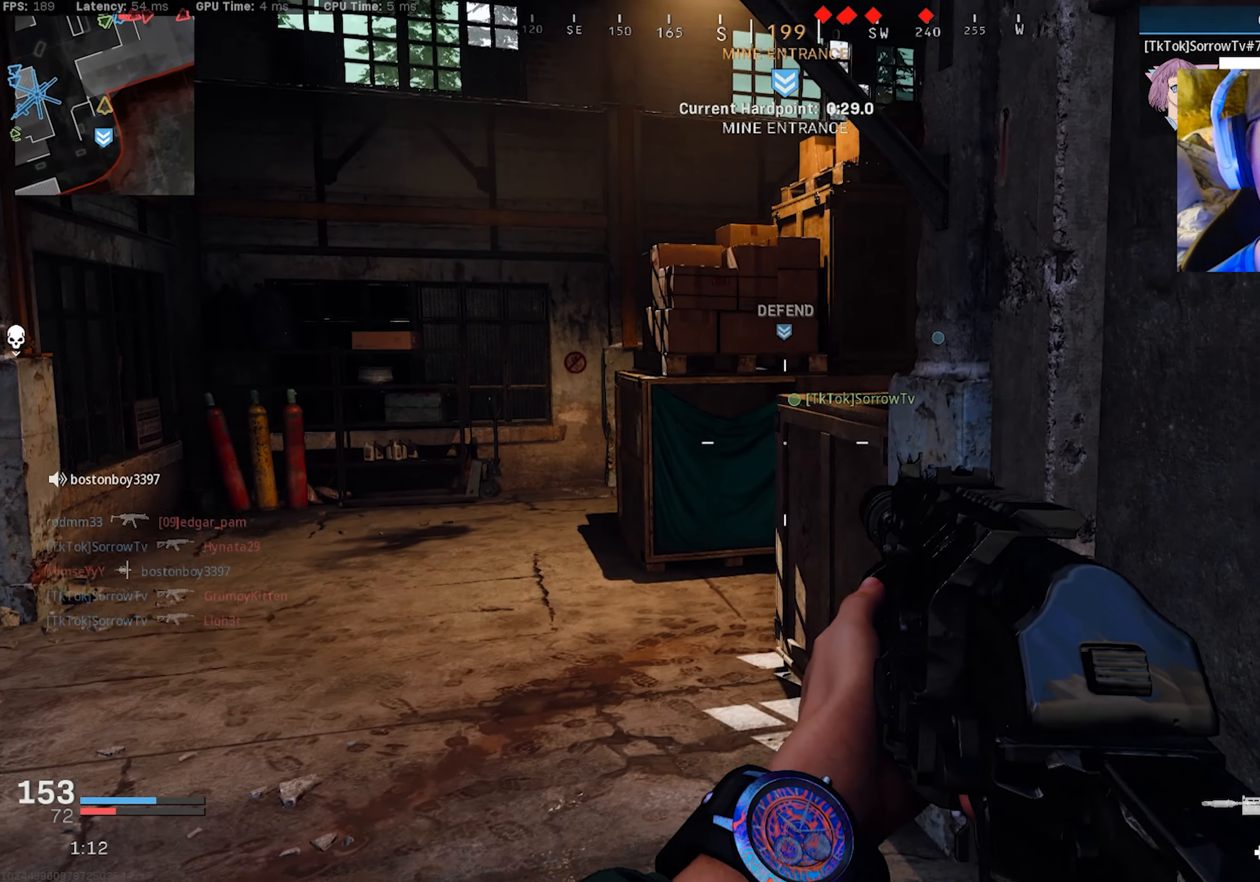
{"buttons": [], "left_stick": "up-right", "right_stick": "center", "events": [[17, "left_stick", "down"], [67, "left_stick", "down-right"], [234, "left_stick", "left"], [284, "left_stick", "up-left"], [417, "left_stick", "up-right"]]}
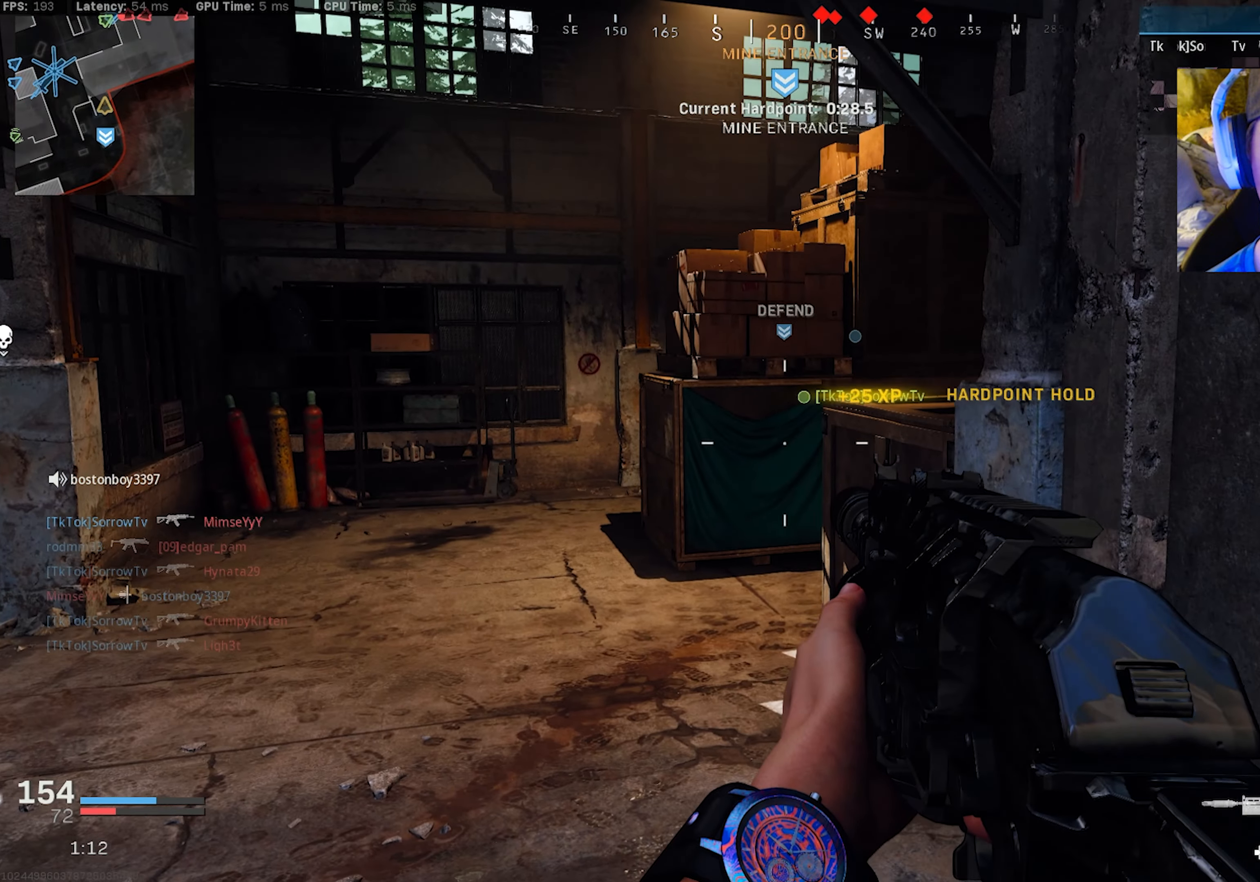
{"buttons": [], "left_stick": "left", "right_stick": "center", "events": [[117, "left_stick", "up-left"], [200, "left_stick", "left"], [300, "right_stick", "right"], [467, "right_stick", "center"]]}
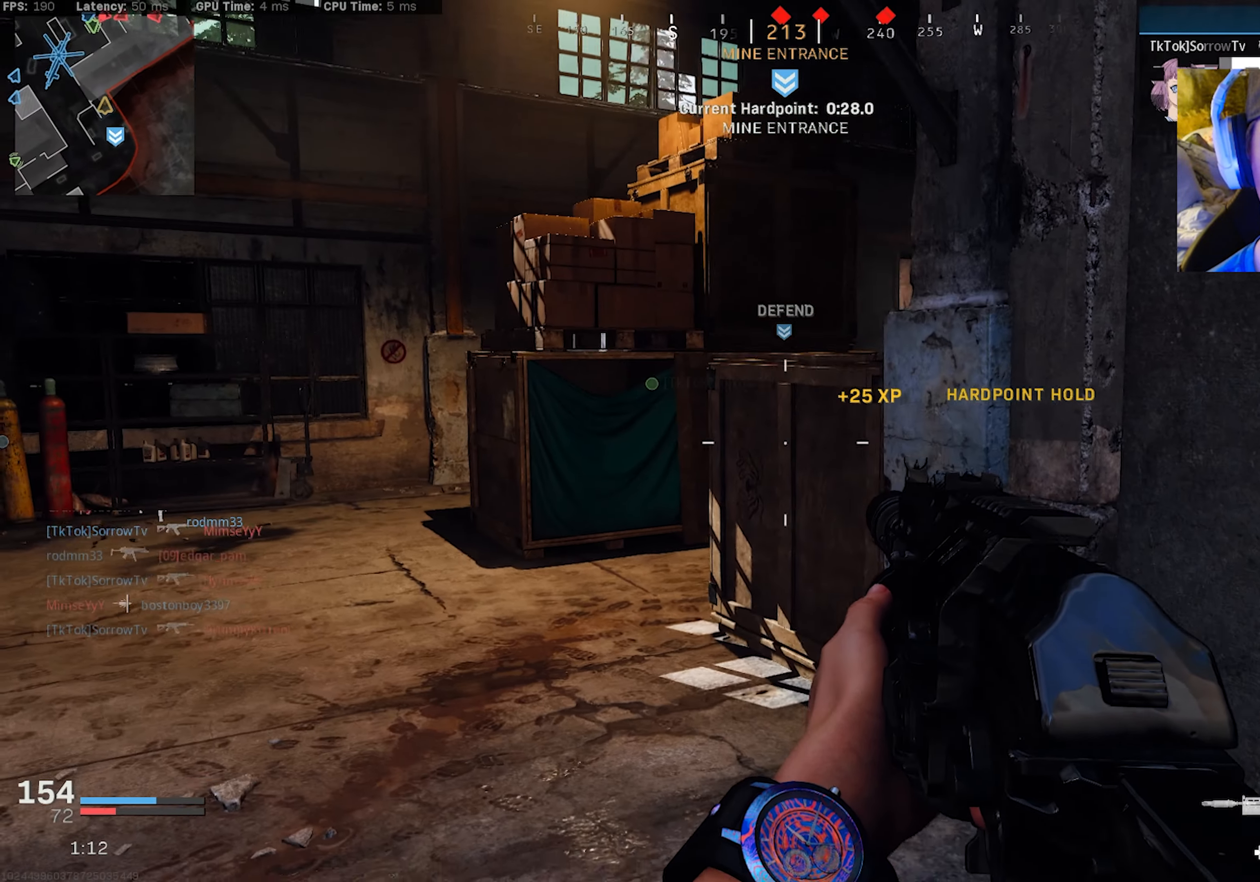
{"buttons": [], "left_stick": "right", "right_stick": "left", "events": [[17, "left_stick", "down-left"], [67, "right_stick", "right"], [200, "left_stick", "left"], [334, "right_stick", "center"], [400, "left_stick", "right"], [484, "right_stick", "left"]]}